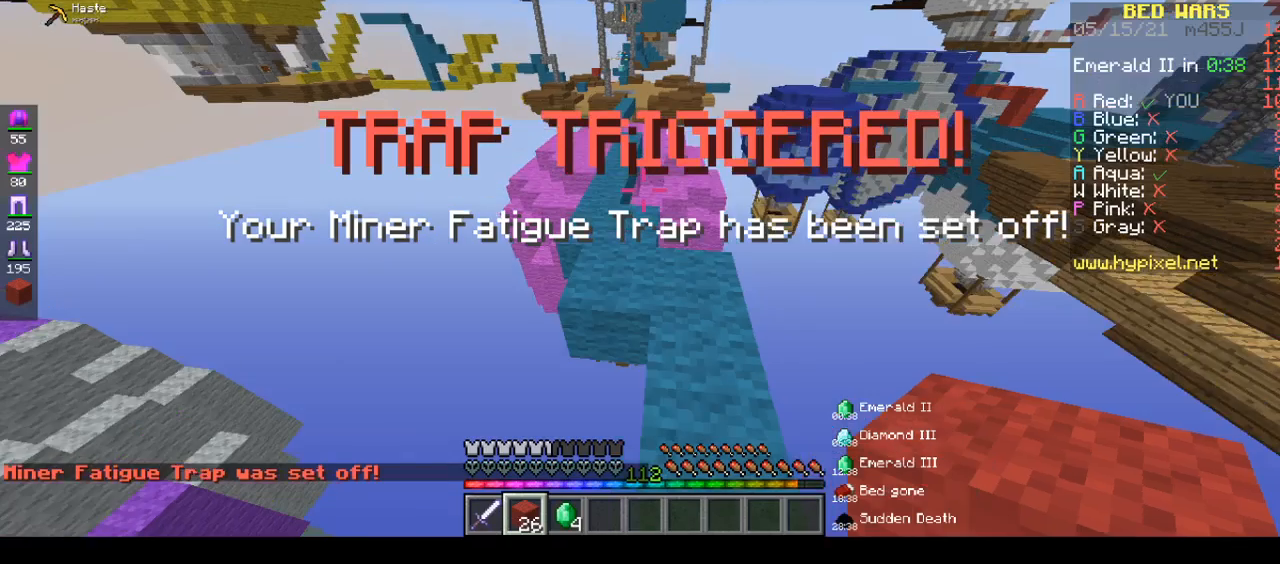
Gameplay with keyboard and mouse; each line is a JSON object with the keys and mouse buttons held at the frame after it. "events" lists presses ("down") and releases ("up") of "a", "d", "s", "space", "w", "mouse_left" and "mouse_right" between this image and that frame as [ms after this image, input, new state], when the widget could be followed in between. "mouse_left", "mouse_right" = the "left", "right" buttons of the "mouse" list. No other keys are recorded. Fast repeated clicks can show as one long hold. Mouse movement is not recorded.
{"keys": ["space", "w"], "mouse": [], "events": []}
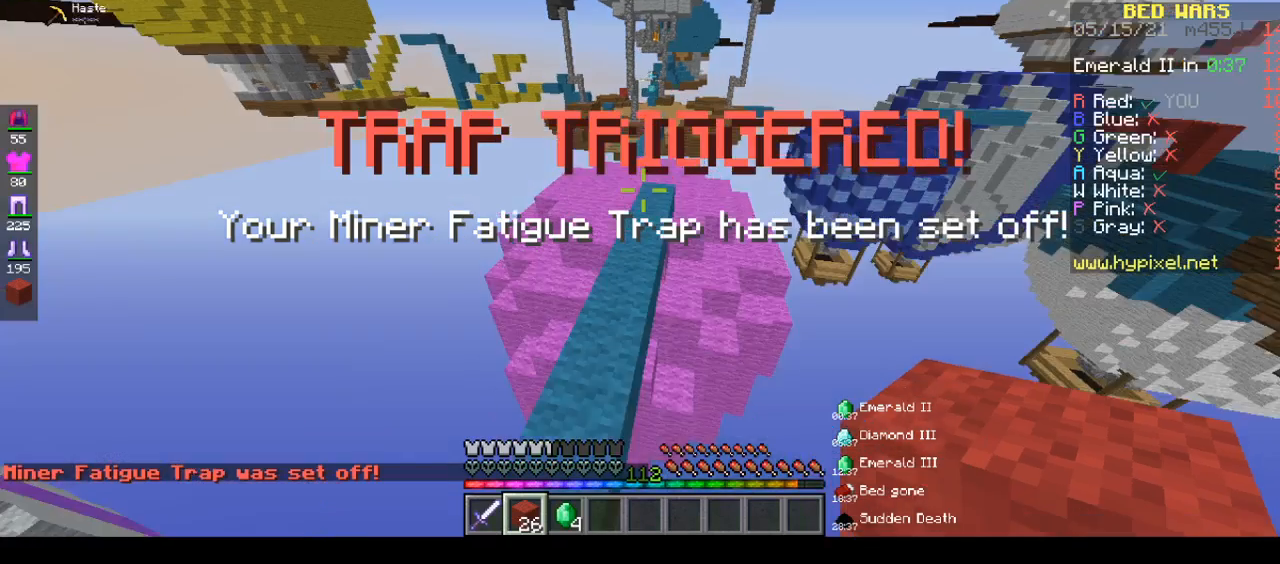
{"keys": ["a", "w"], "mouse": [], "events": [[17, "a", "down"], [17, "space", "up"]]}
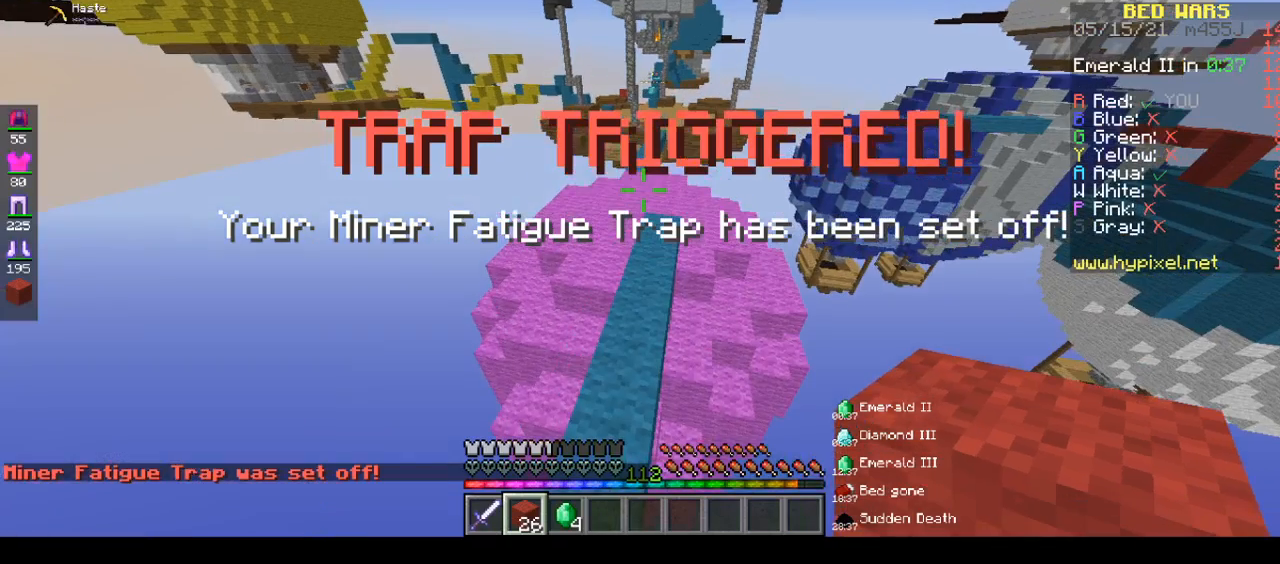
{"keys": ["space", "w"], "mouse": [], "events": [[450, "a", "up"], [450, "space", "down"]]}
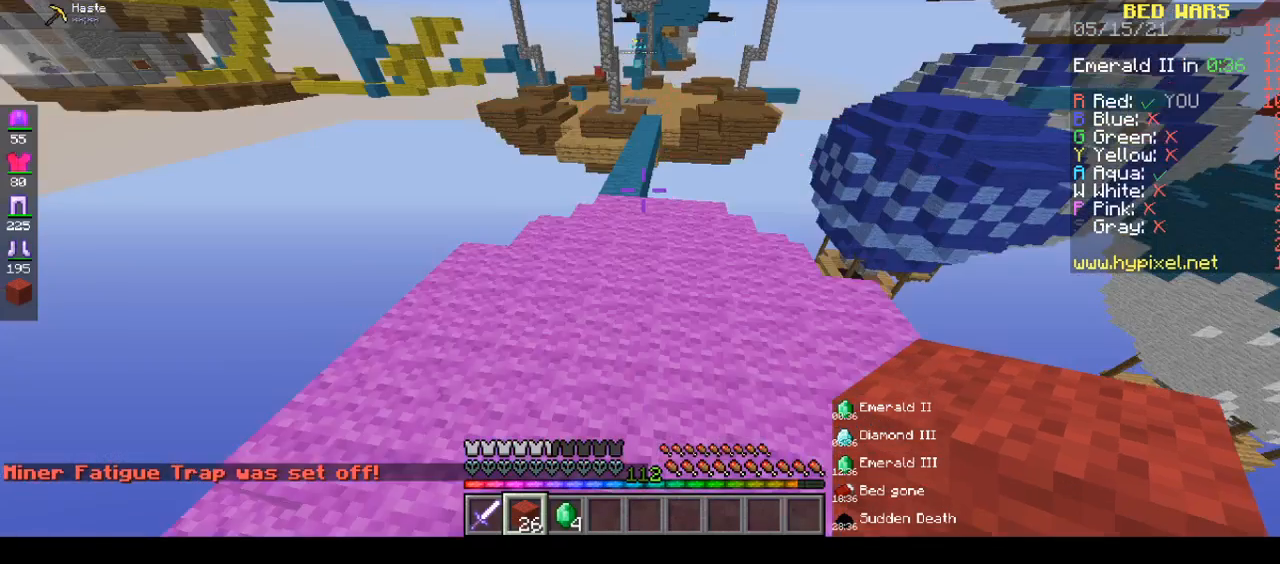
{"keys": ["space", "w"], "mouse": [], "events": []}
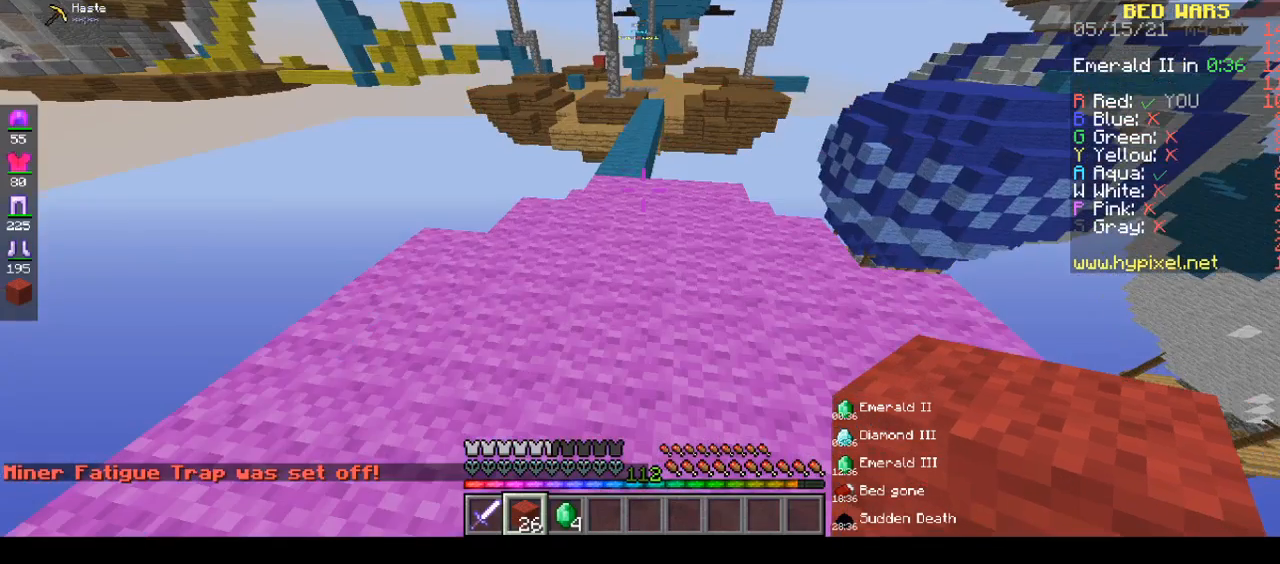
{"keys": ["space", "w"], "mouse": [], "events": []}
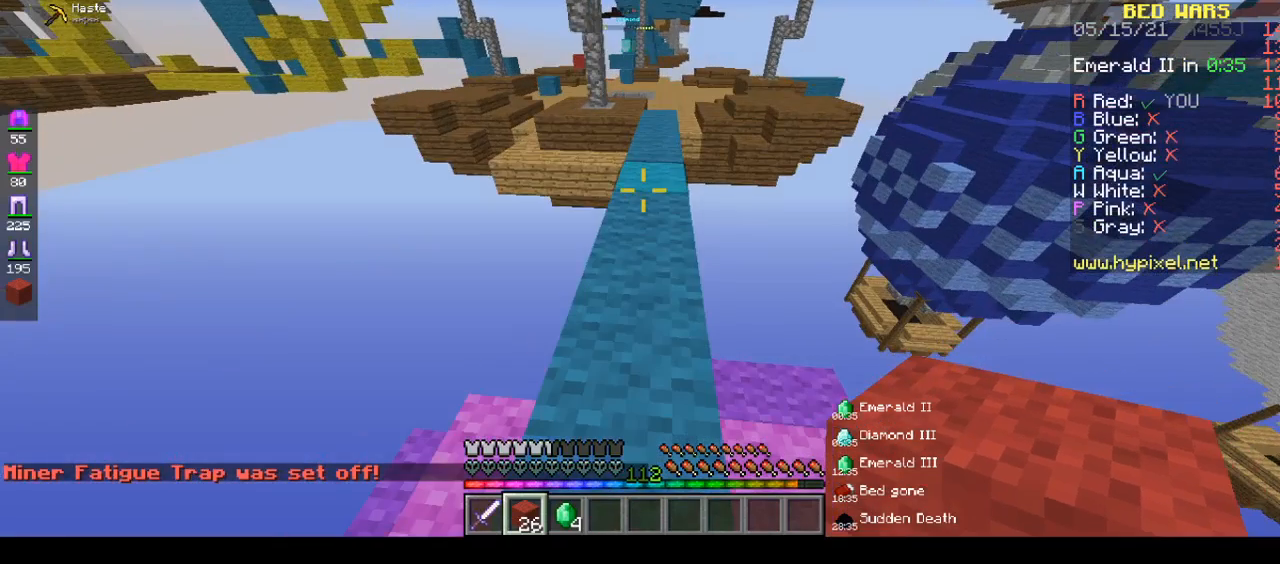
{"keys": ["space", "w"], "mouse": [], "events": []}
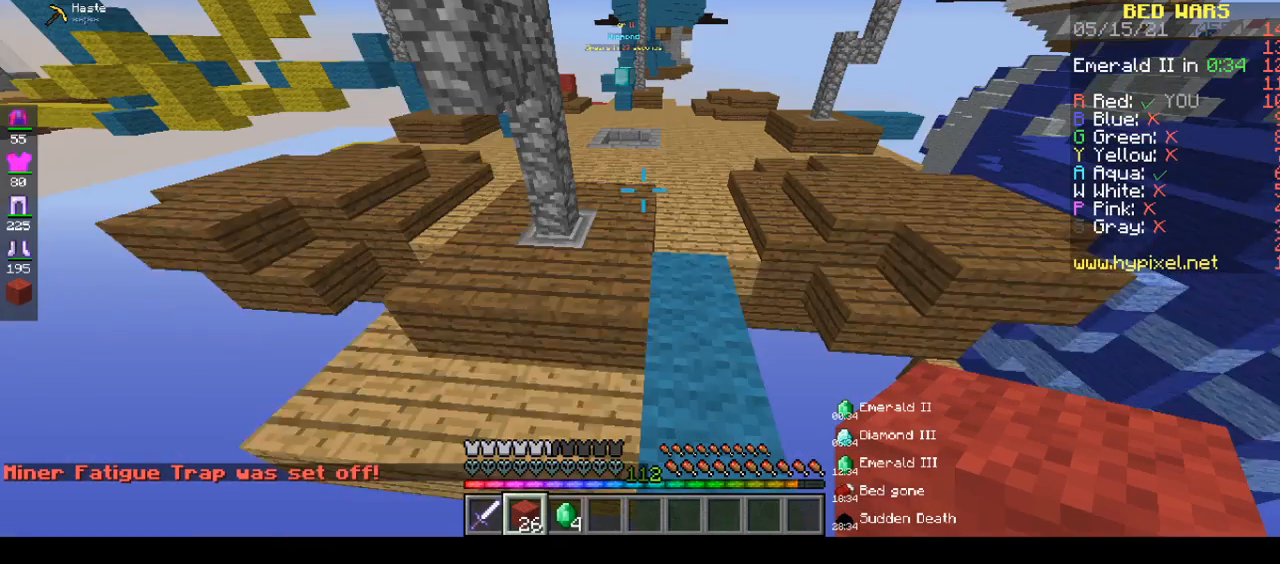
{"keys": ["space", "w"], "mouse": [], "events": []}
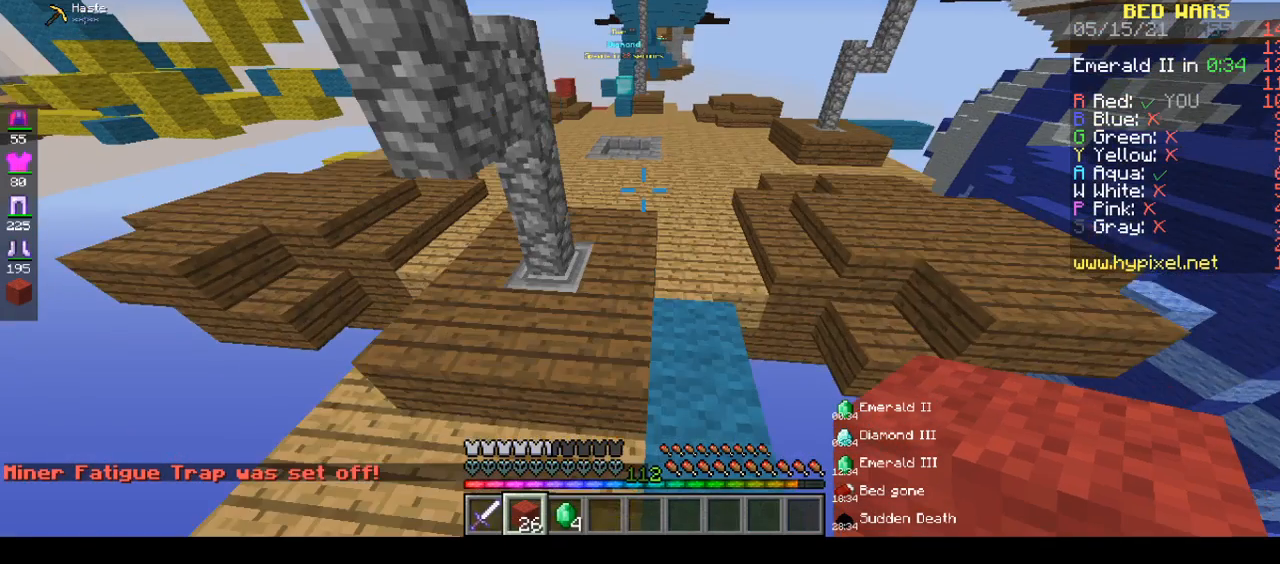
{"keys": ["space", "w"], "mouse": [], "events": []}
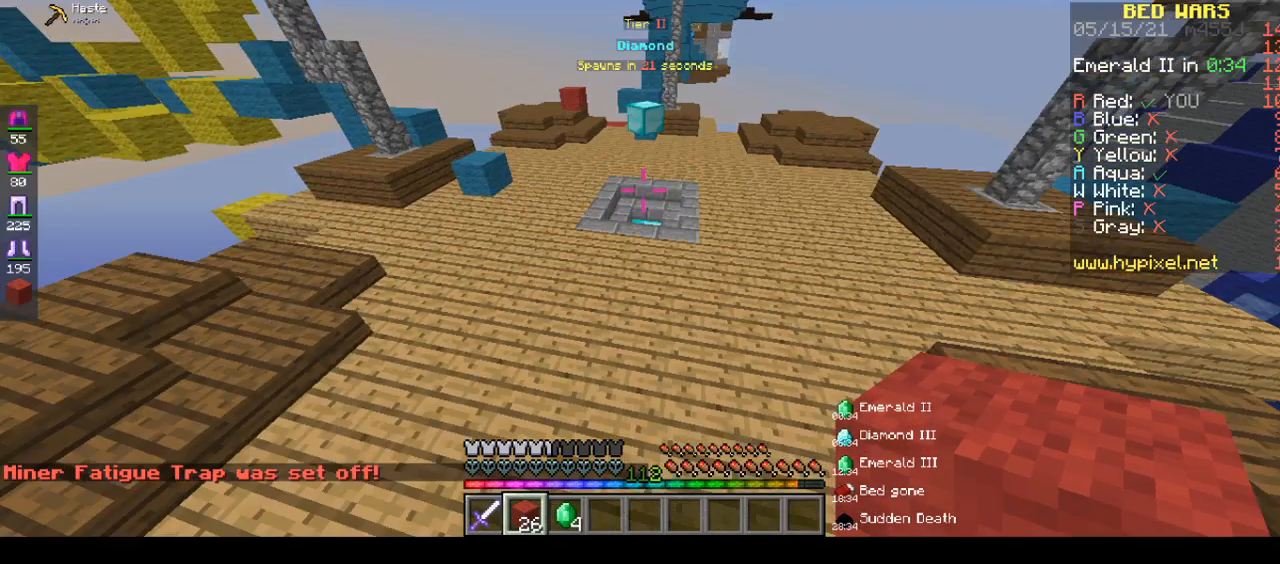
{"keys": ["w"], "mouse": [], "events": [[433, "space", "up"]]}
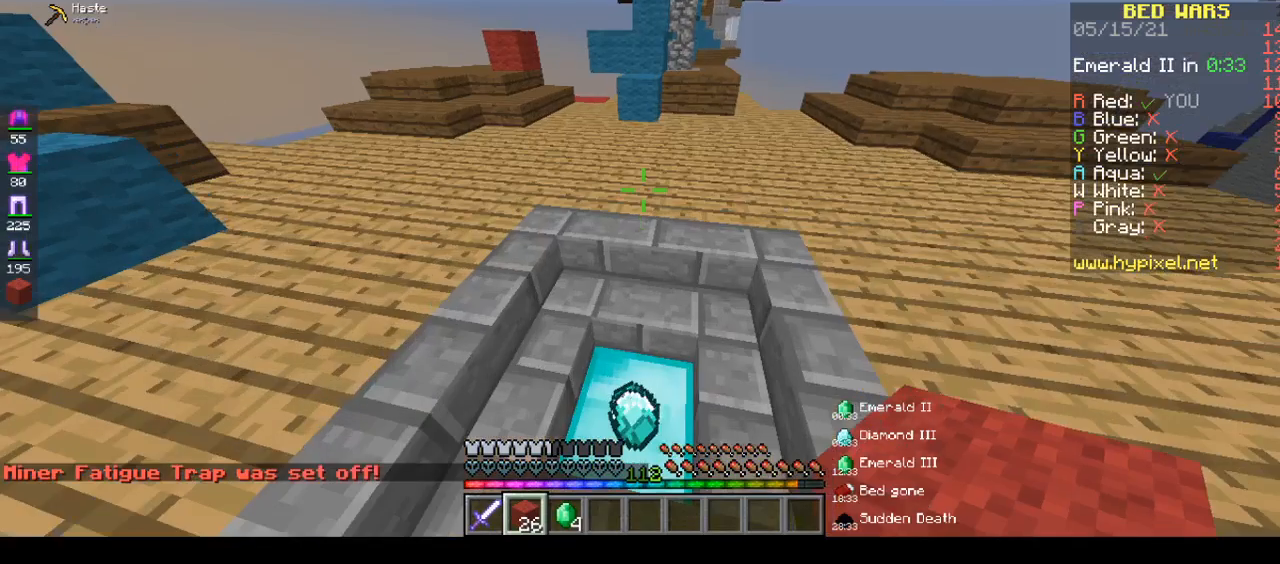
{"keys": ["w"], "mouse": [], "events": []}
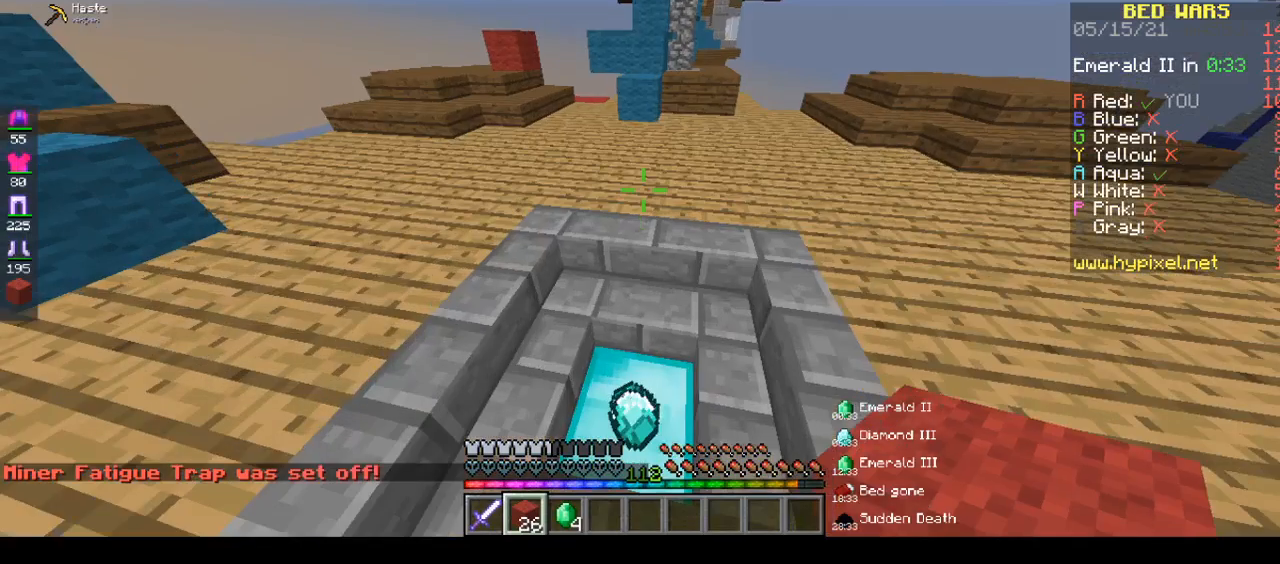
{"keys": ["a", "w"], "mouse": [], "events": [[17, "a", "down"]]}
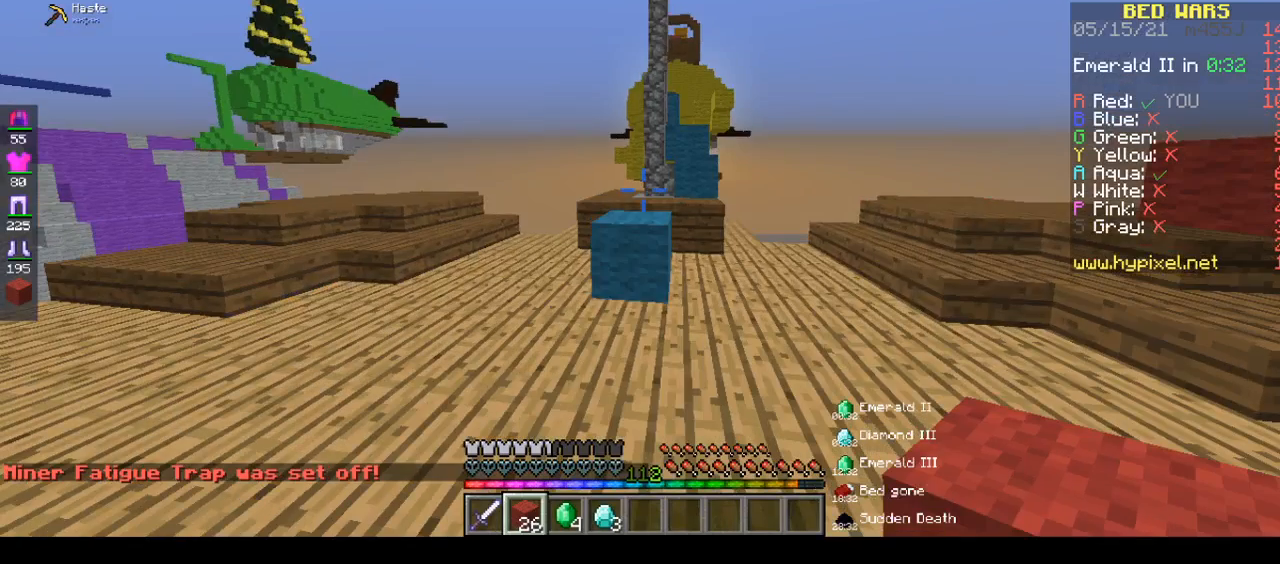
{"keys": ["d", "space", "w"], "mouse": [], "events": [[367, "a", "up"], [367, "d", "down"], [367, "space", "down"]]}
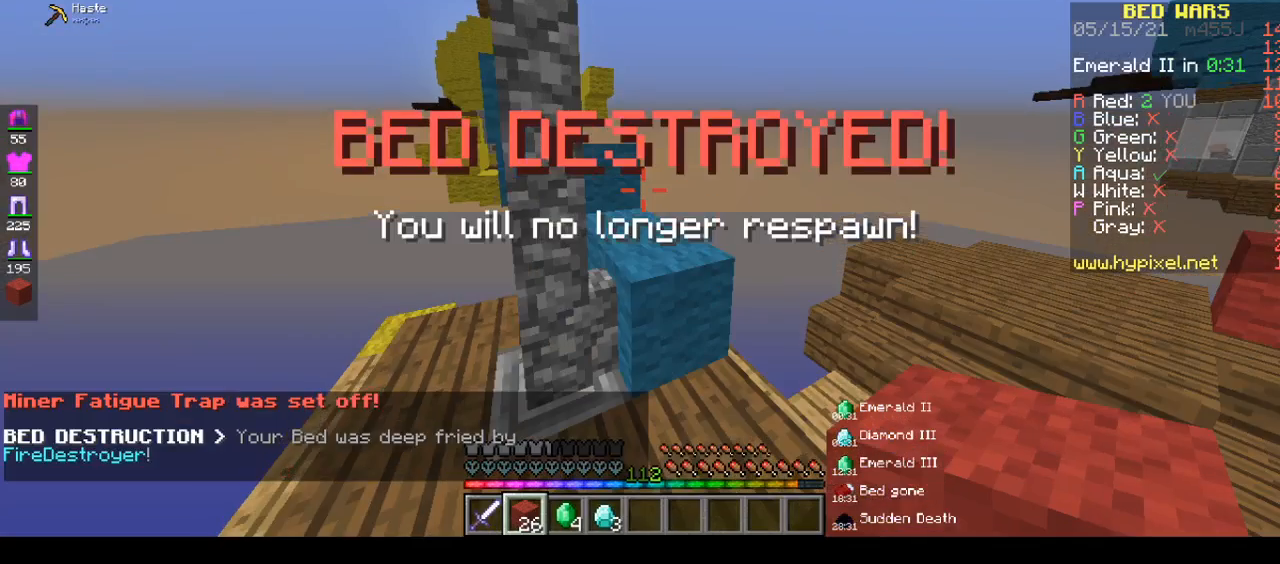
{"keys": ["w"], "mouse": [], "events": [[483, "d", "up"], [483, "space", "up"]]}
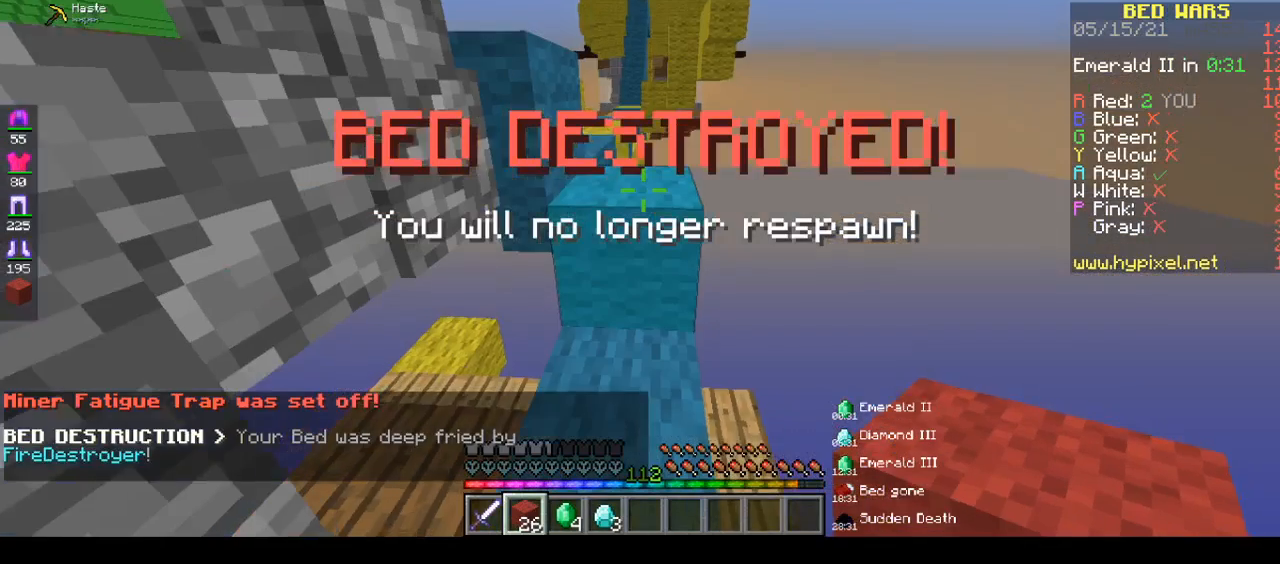
{"keys": [], "mouse": [], "events": [[50, "w", "up"]]}